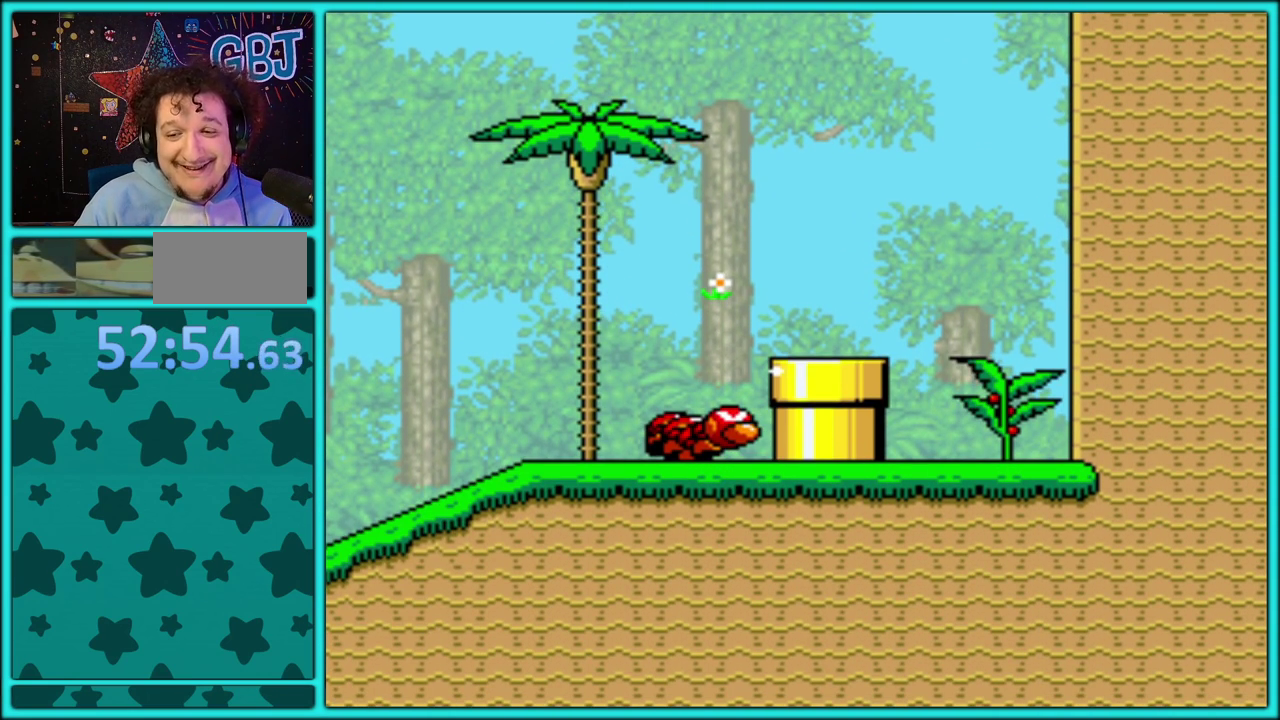
Gameplay with a controller (Nintendo layout); each line is a JSON object with the inputs held at the frame after it. "events" lists button and stick changes between this image and that frame as [ms after this image, input, new state], when the widget could be followed in between. Not read: L3 R3.
{"buttons": [], "events": []}
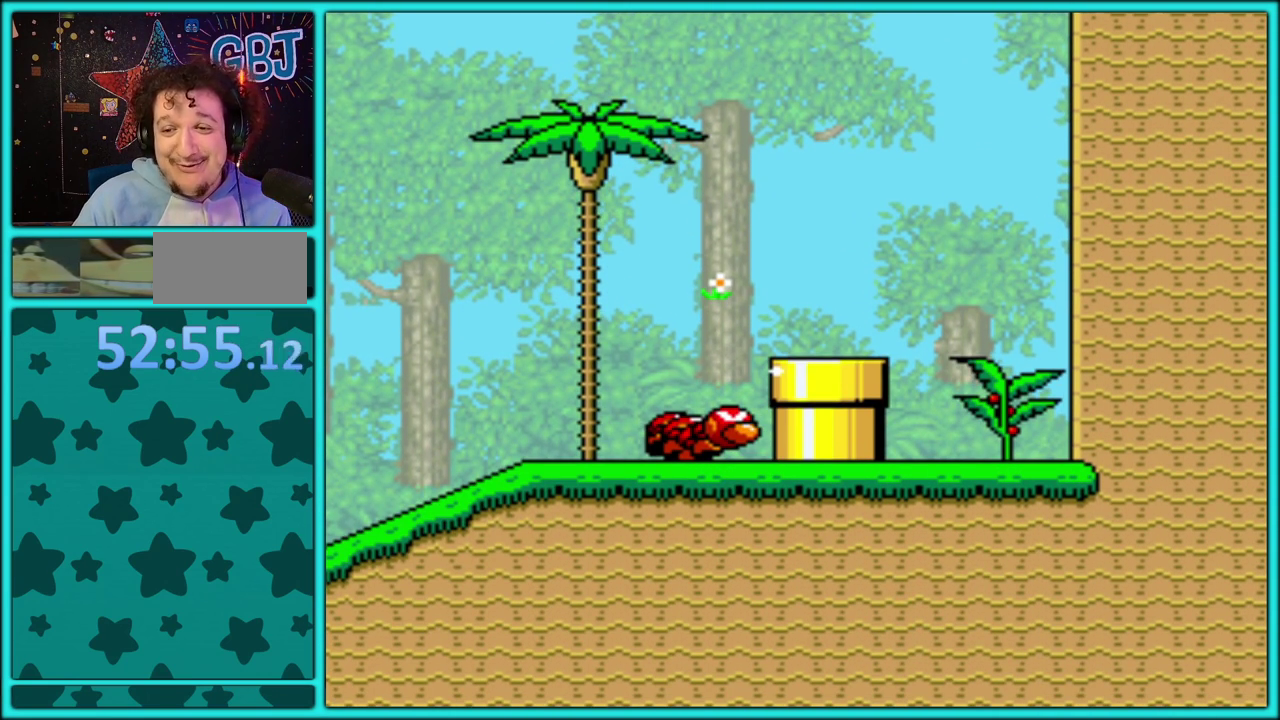
{"buttons": [], "events": [[417, "A", "down"], [483, "A", "up"]]}
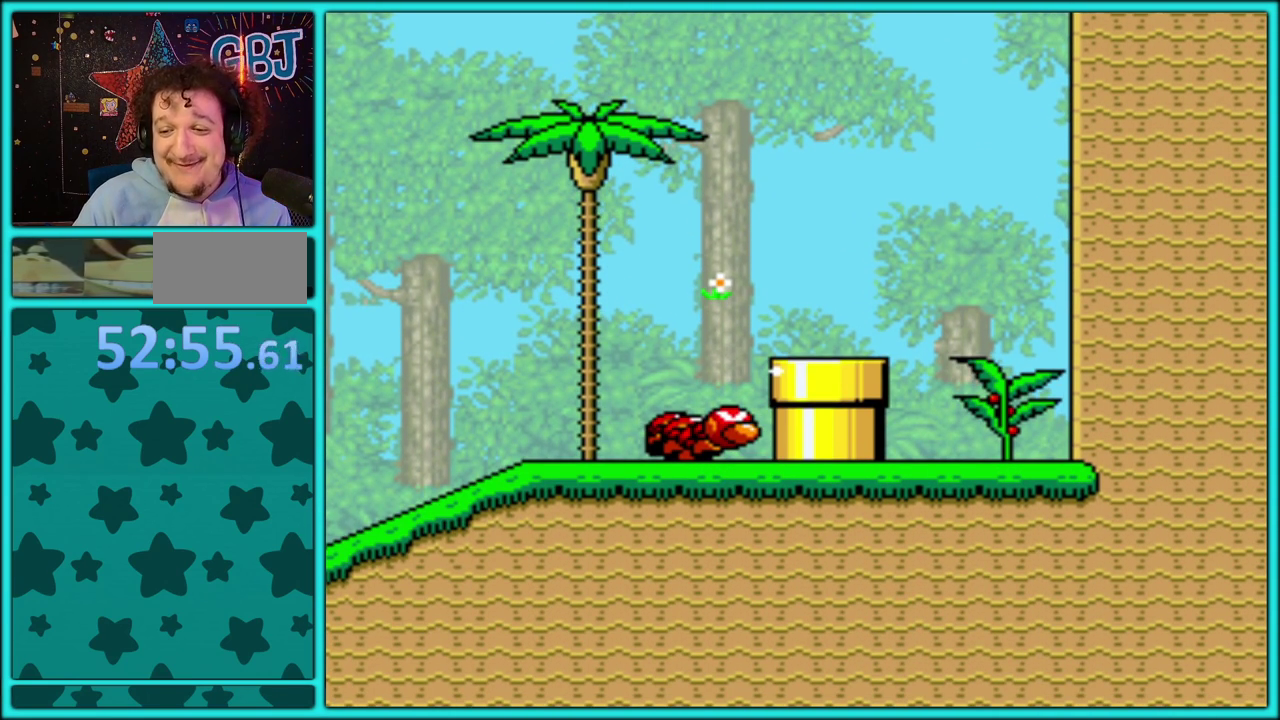
{"buttons": ["A"], "events": [[50, "A", "down"], [167, "A", "up"], [217, "A", "down"], [317, "A", "up"], [383, "A", "down"]]}
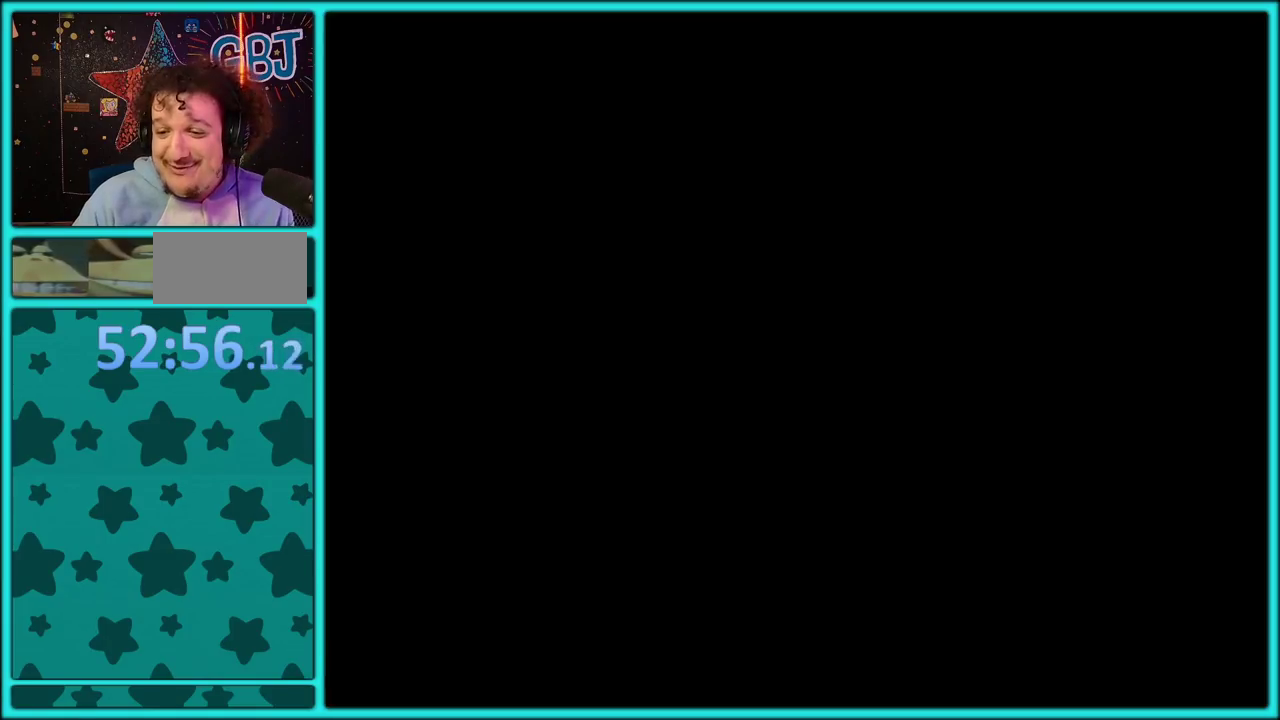
{"buttons": ["A"], "events": [[33, "A", "up"], [83, "A", "down"], [183, "A", "up"], [283, "A", "down"], [383, "A", "up"], [433, "A", "down"]]}
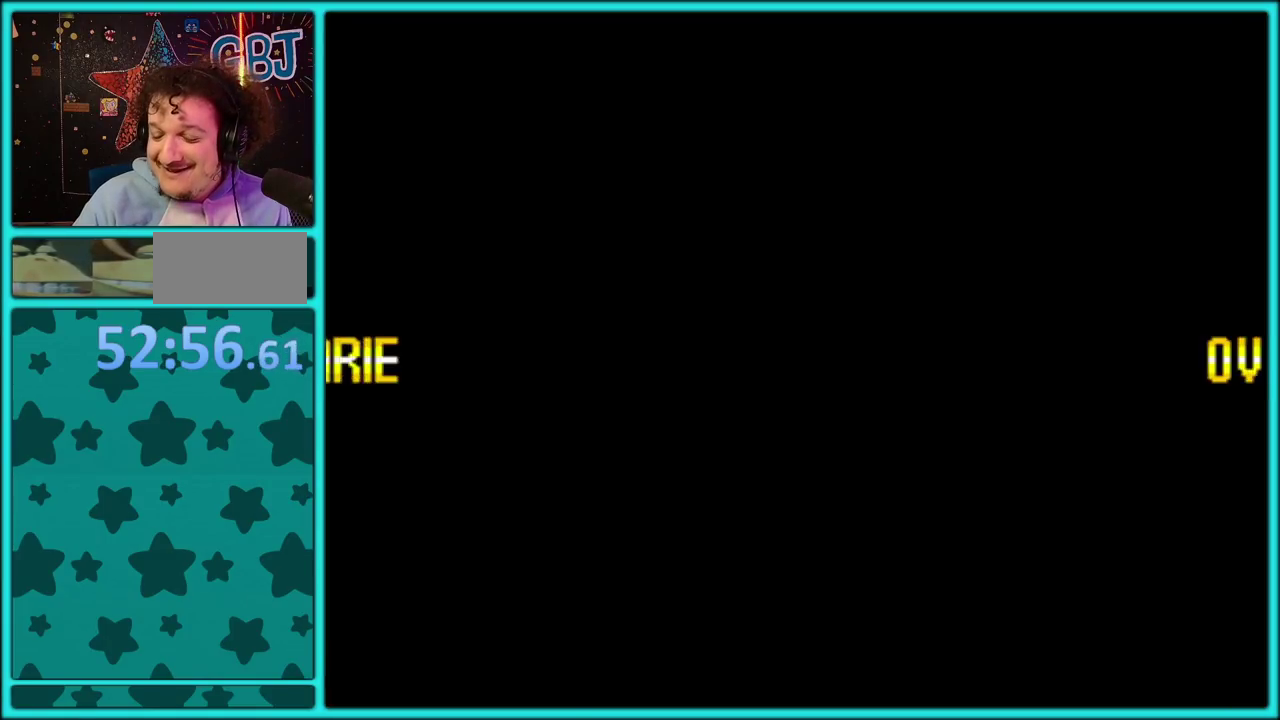
{"buttons": ["A"], "events": [[67, "A", "up"], [117, "A", "down"], [267, "A", "up"], [350, "A", "down"], [400, "A", "up"], [483, "A", "down"]]}
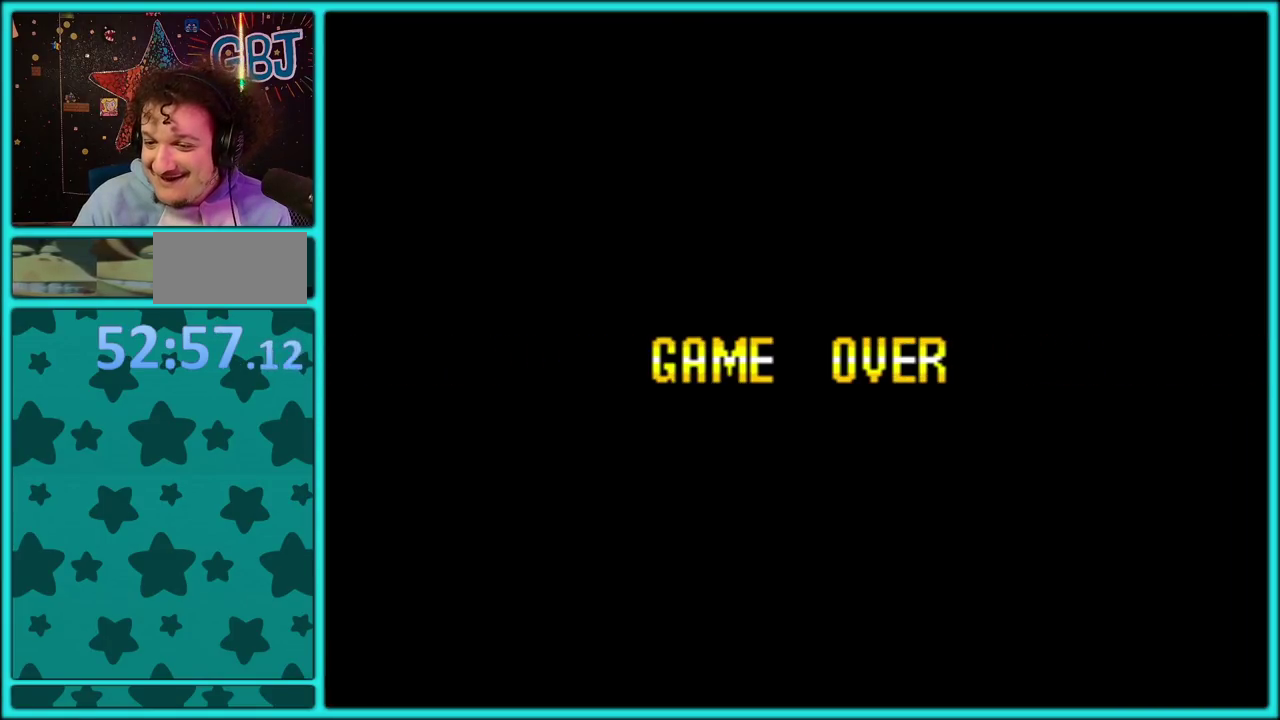
{"buttons": ["A"], "events": [[83, "A", "up"], [150, "A", "down"], [217, "A", "up"], [317, "A", "down"], [417, "A", "up"], [500, "A", "down"]]}
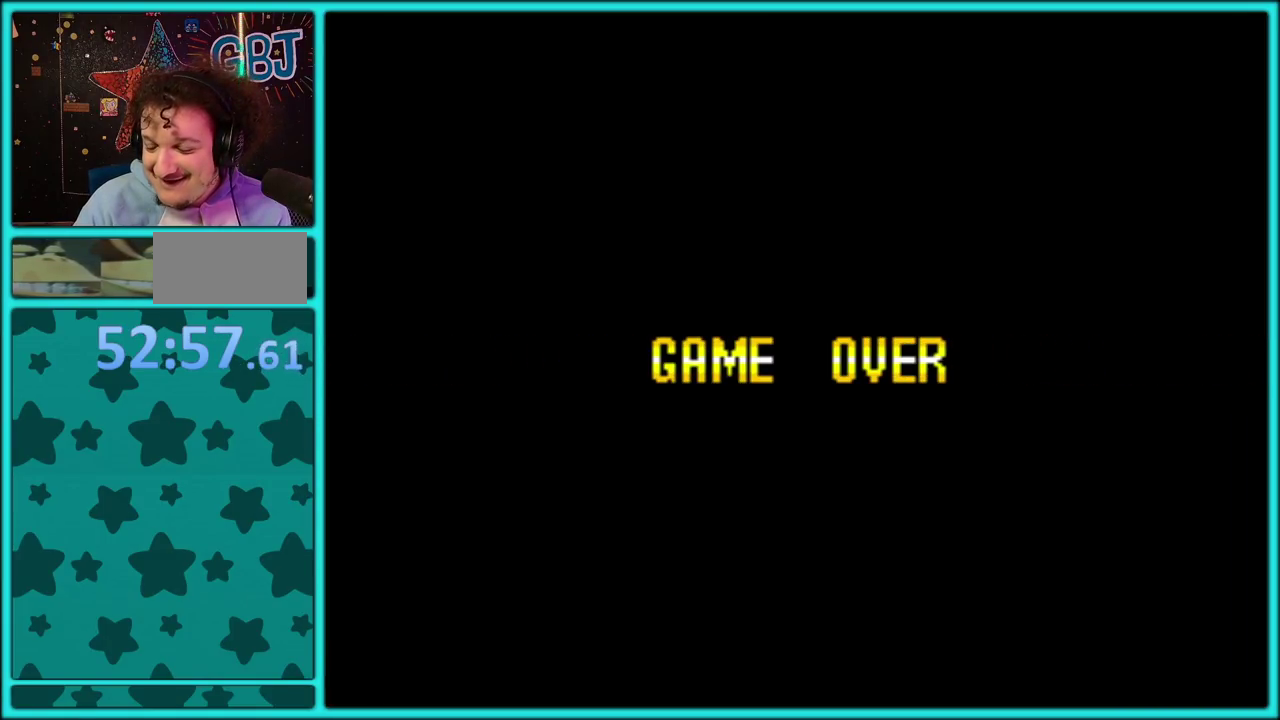
{"buttons": ["A"], "events": [[83, "A", "up"], [150, "A", "down"], [250, "A", "up"], [333, "A", "down"], [417, "A", "up"], [500, "A", "down"]]}
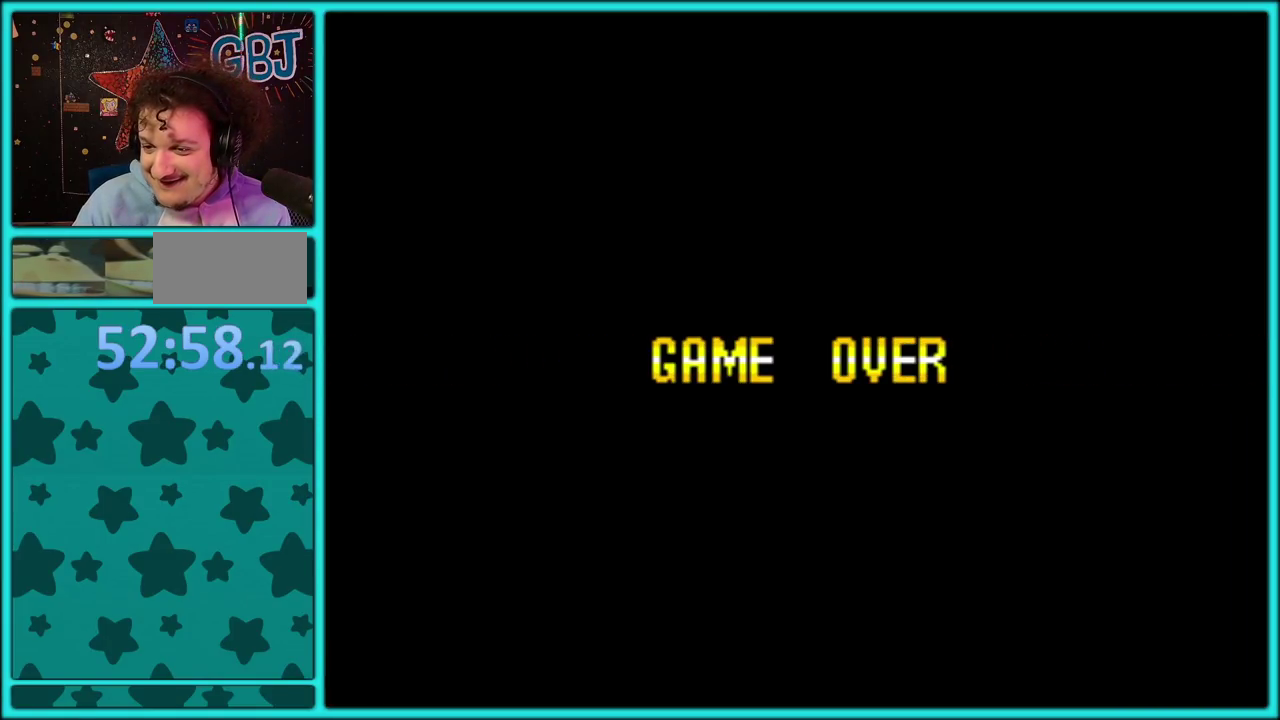
{"buttons": [], "events": [[117, "A", "up"], [183, "A", "down"], [250, "A", "up"], [350, "A", "down"], [417, "A", "up"]]}
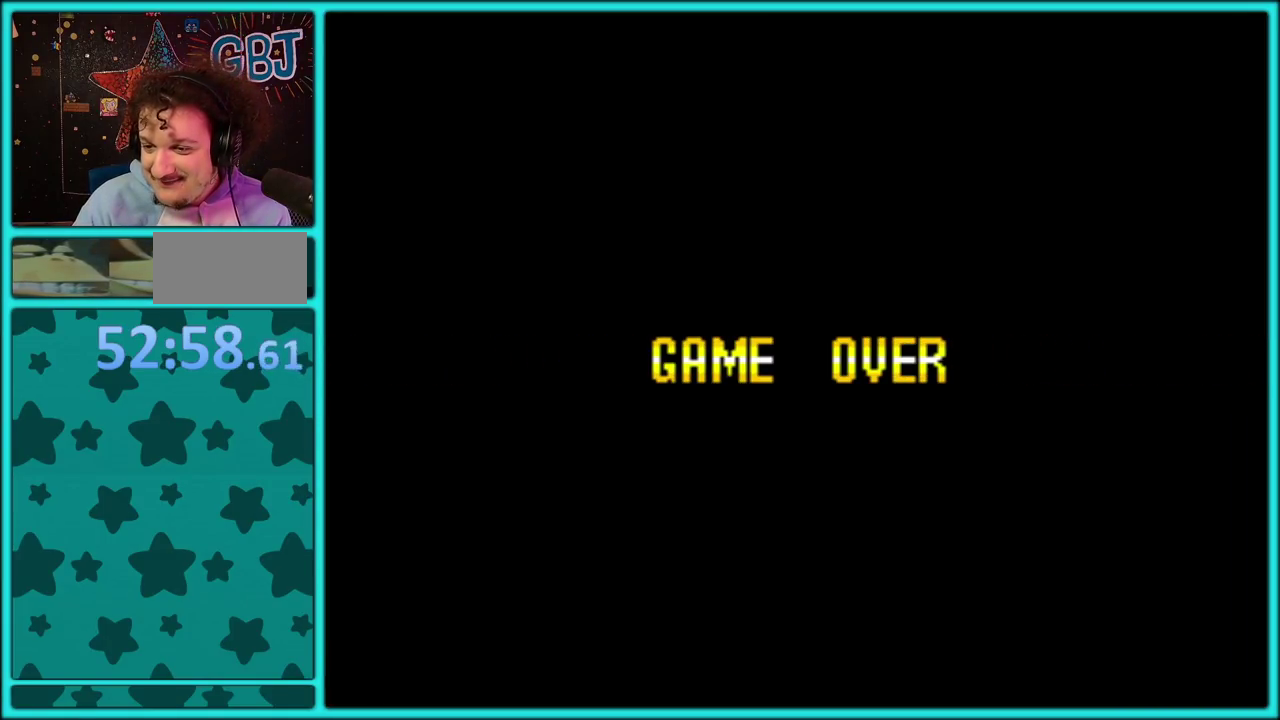
{"buttons": [], "events": [[17, "A", "down"], [117, "A", "up"], [183, "A", "down"], [267, "A", "up"], [350, "A", "down"], [417, "A", "up"]]}
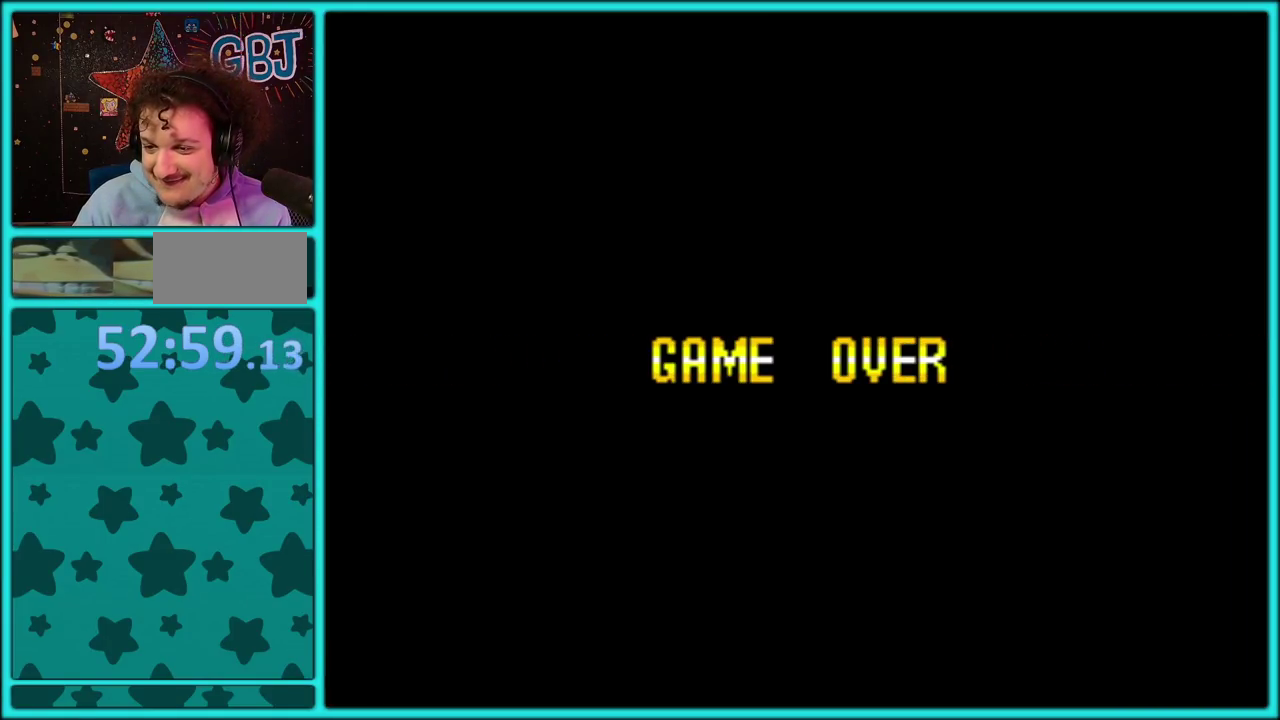
{"buttons": [], "events": [[33, "A", "down"], [100, "A", "up"], [167, "A", "down"], [250, "A", "up"], [333, "A", "down"], [433, "A", "up"]]}
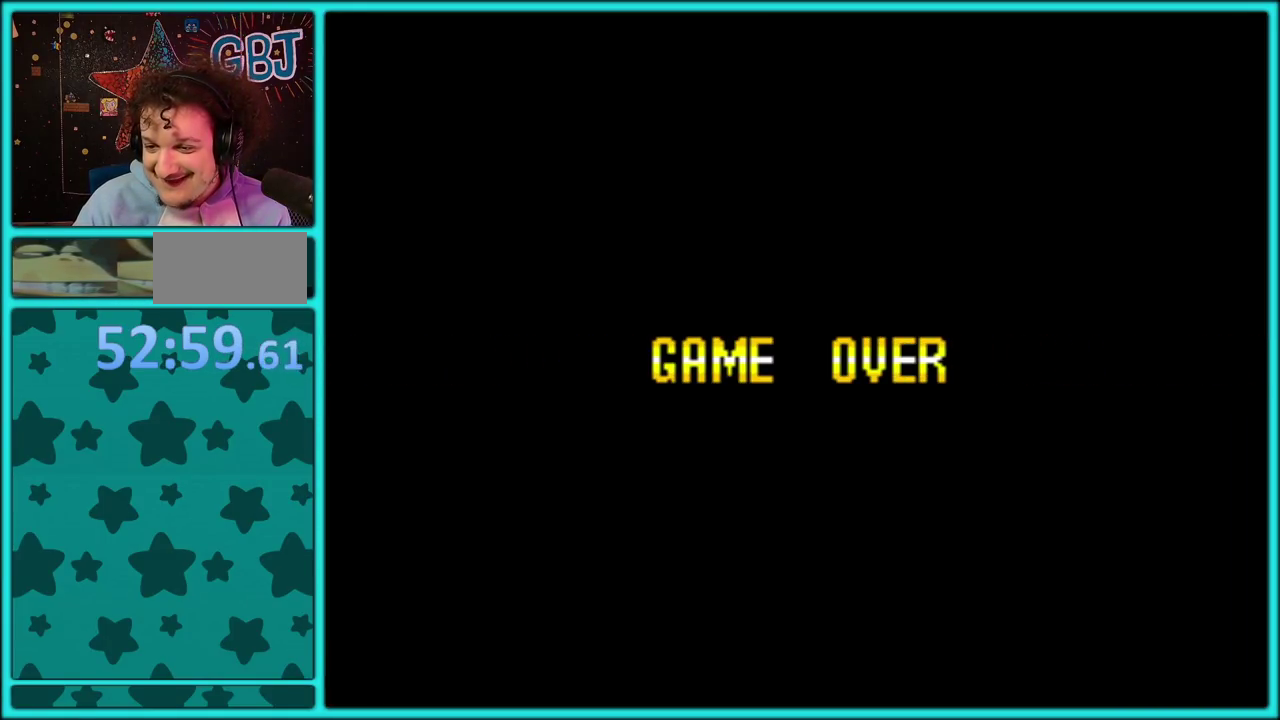
{"buttons": [], "events": [[17, "A", "down"], [117, "A", "up"], [167, "A", "down"], [267, "A", "up"], [333, "A", "down"], [433, "A", "up"]]}
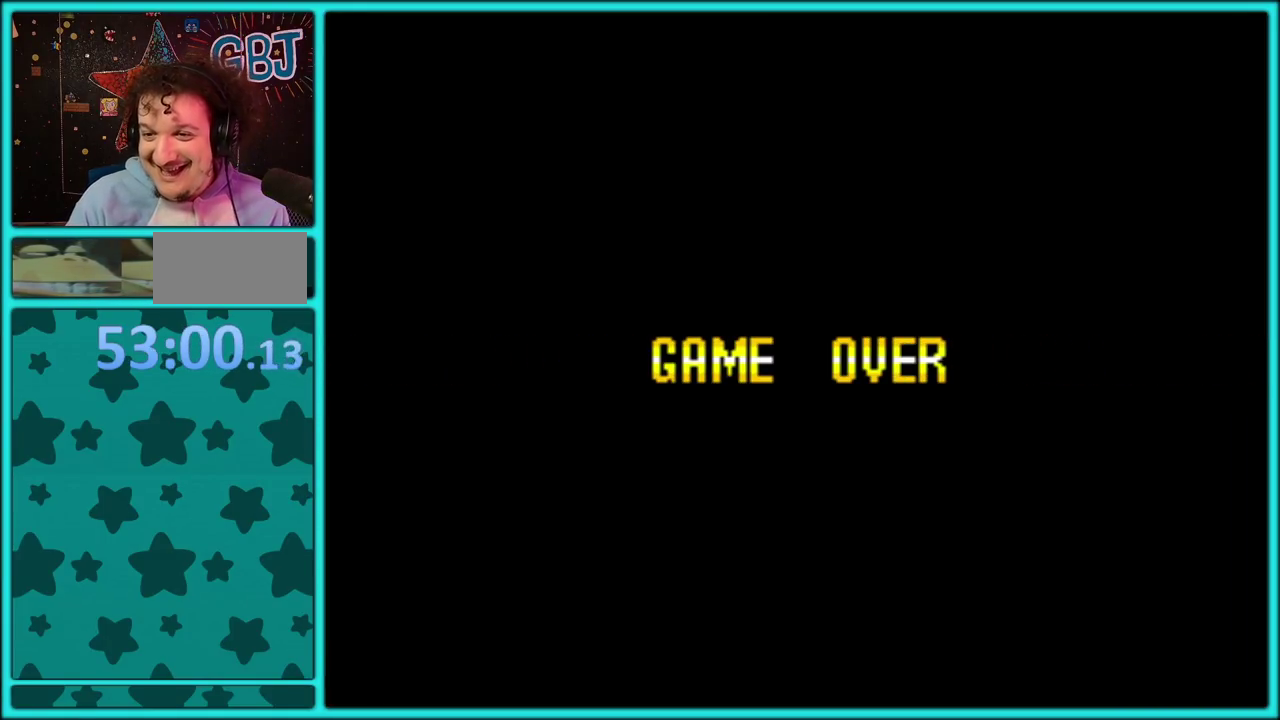
{"buttons": [], "events": [[17, "A", "down"], [117, "A", "up"], [183, "A", "down"], [300, "A", "up"], [350, "A", "down"], [450, "A", "up"]]}
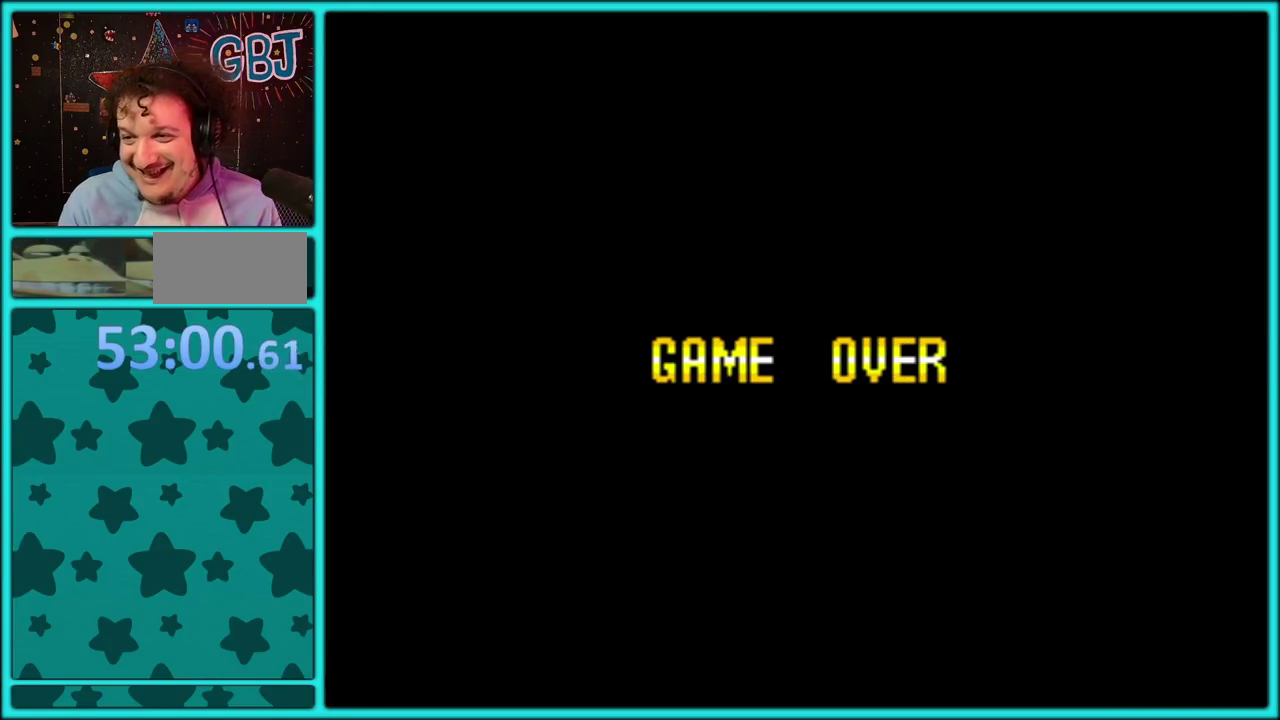
{"buttons": [], "events": [[17, "A", "down"], [117, "A", "up"], [183, "A", "down"], [300, "A", "up"], [350, "A", "down"], [450, "A", "up"]]}
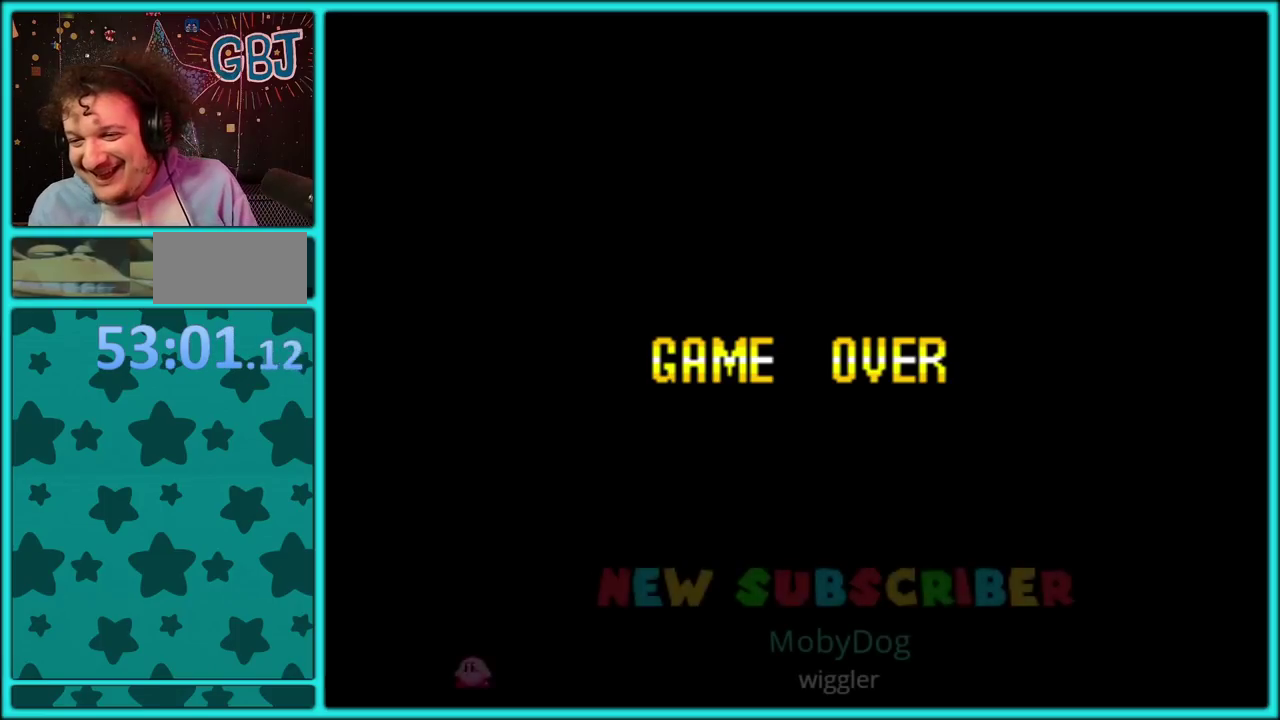
{"buttons": [], "events": [[33, "A", "down"], [117, "A", "up"], [183, "A", "down"], [300, "A", "up"], [367, "A", "down"], [467, "A", "up"]]}
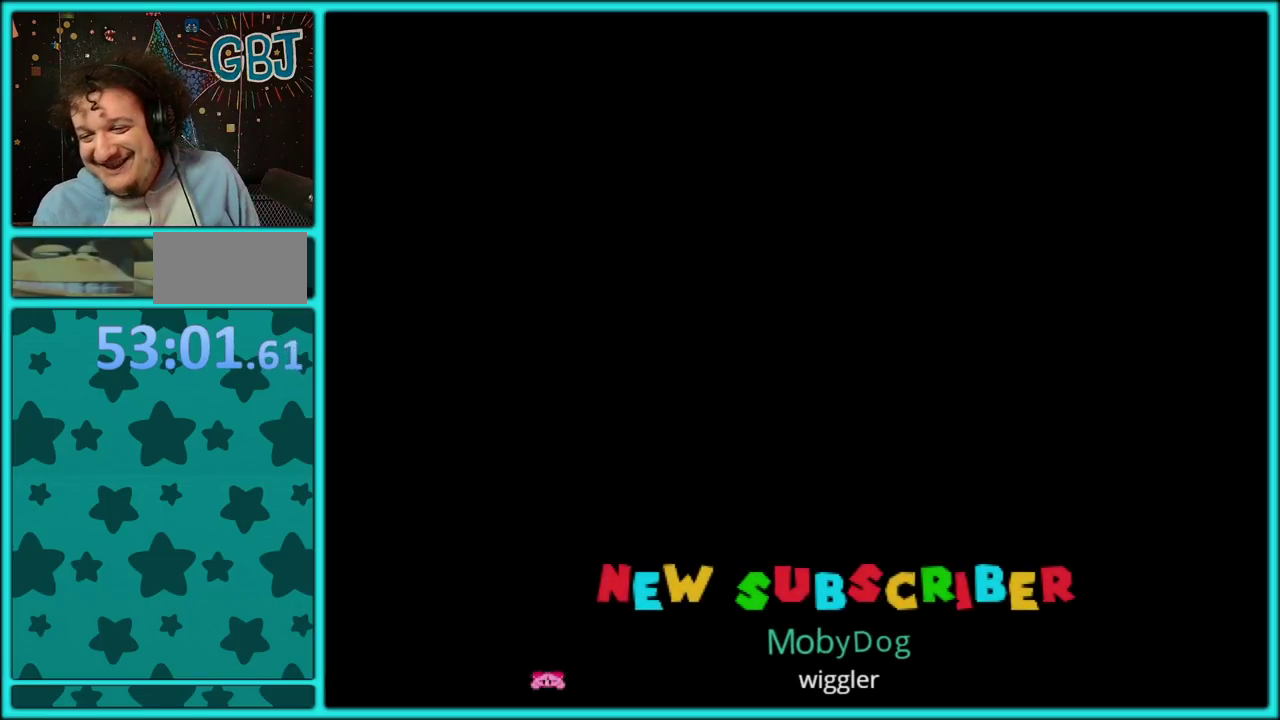
{"buttons": [], "events": [[50, "A", "down"], [133, "A", "up"], [183, "A", "down"], [300, "A", "up"], [350, "A", "down"], [467, "A", "up"]]}
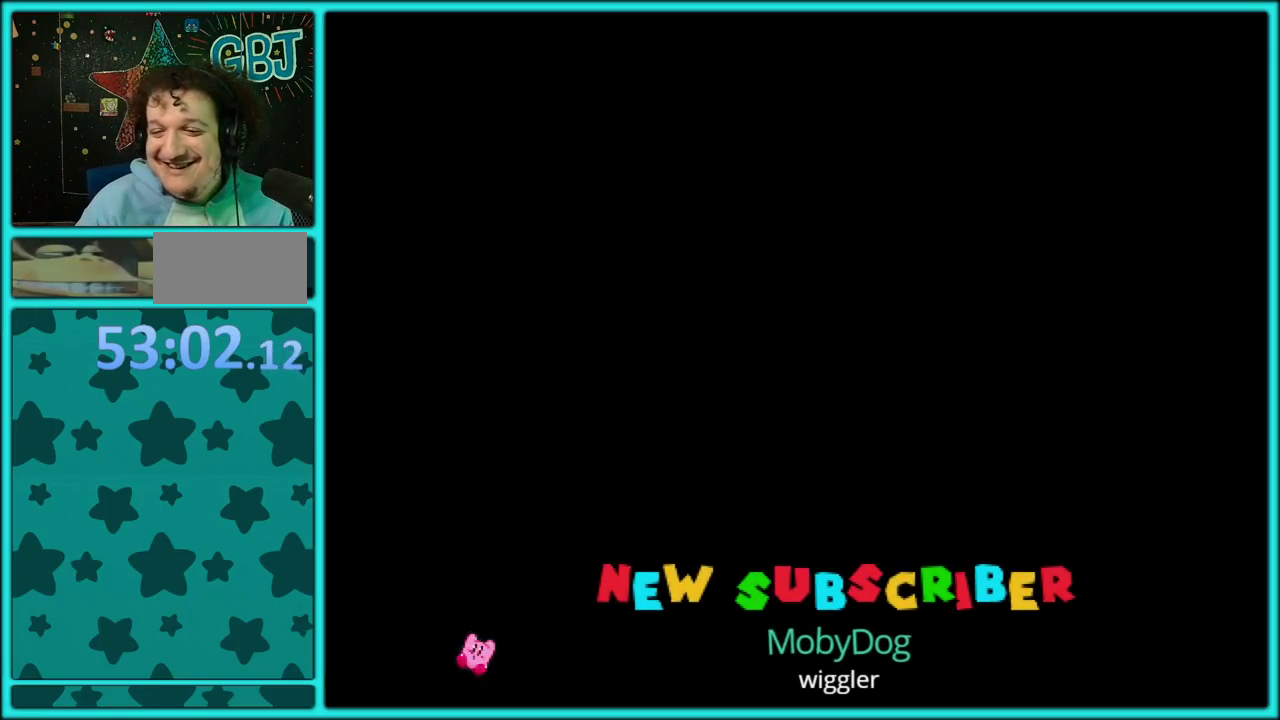
{"buttons": [], "events": [[33, "A", "down"], [133, "A", "up"], [217, "A", "down"], [317, "A", "up"], [383, "A", "down"], [467, "A", "up"]]}
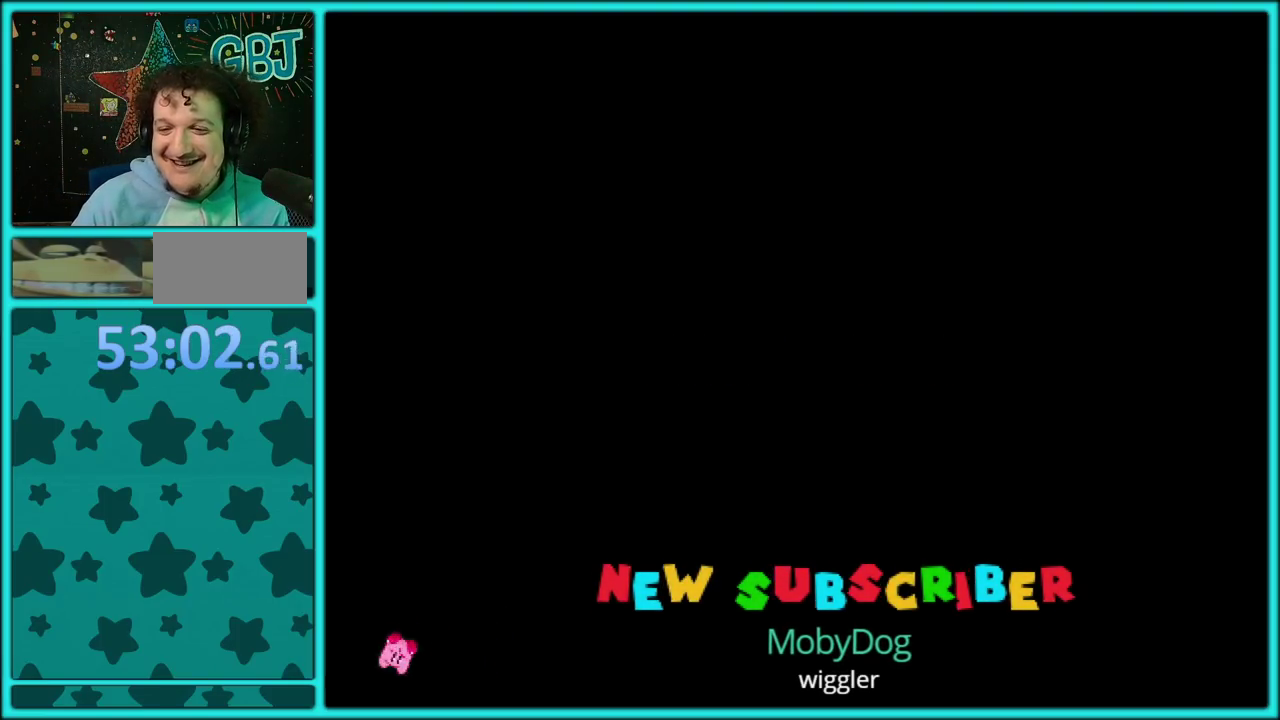
{"buttons": [], "events": [[50, "A", "down"], [133, "A", "up"], [233, "A", "down"], [350, "A", "up"], [400, "A", "down"], [467, "A", "up"]]}
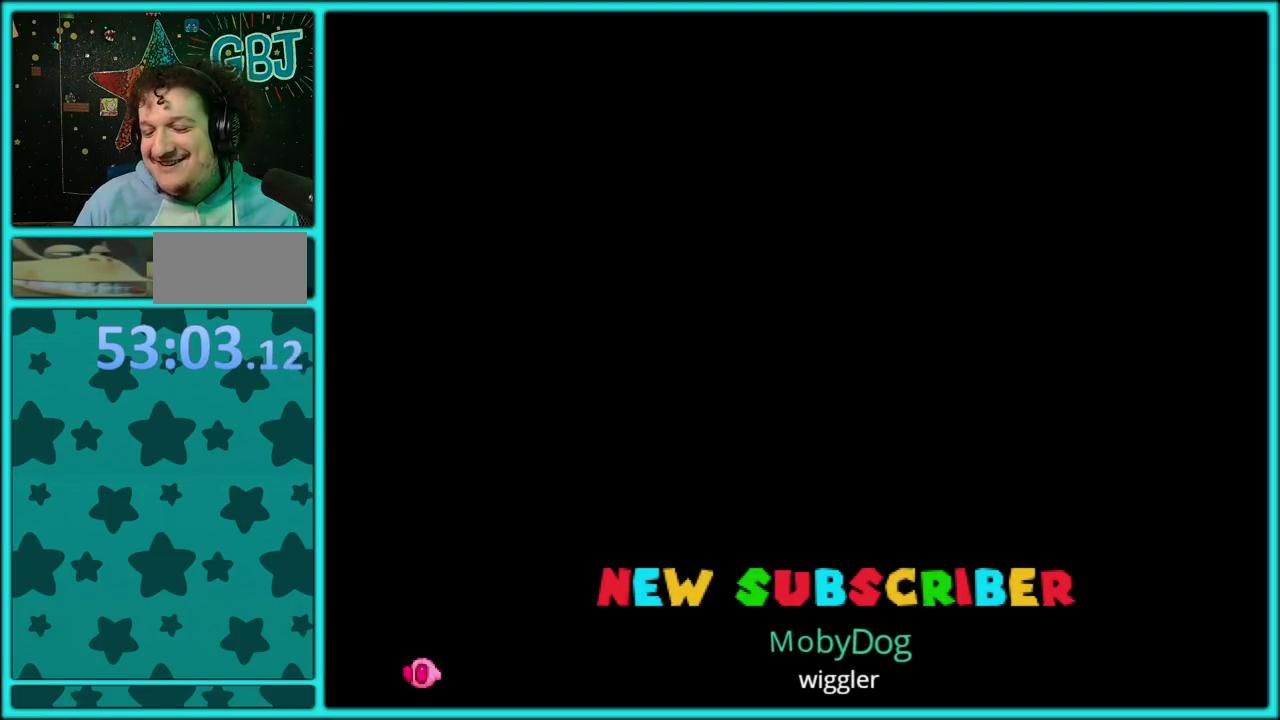
{"buttons": ["A"], "events": [[83, "A", "down"], [150, "A", "up"], [250, "A", "down"], [350, "A", "up"], [417, "A", "down"]]}
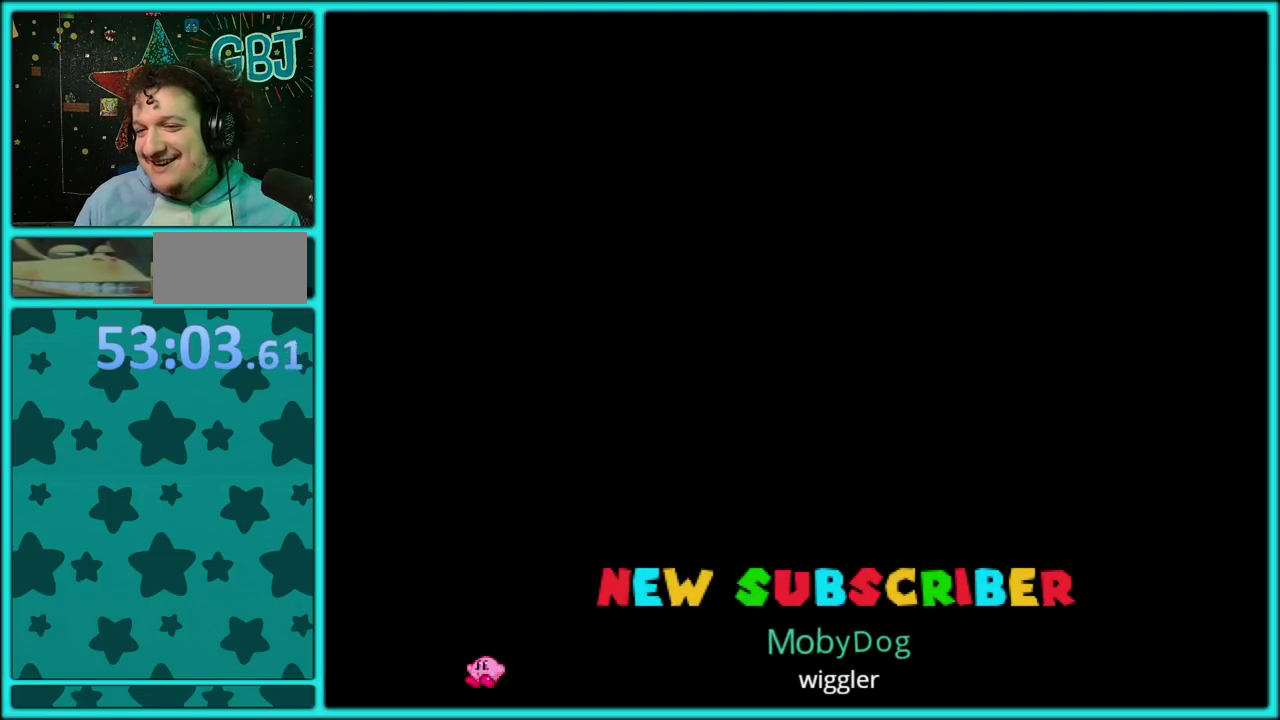
{"buttons": [], "events": [[17, "A", "up"], [117, "A", "down"], [183, "A", "up"]]}